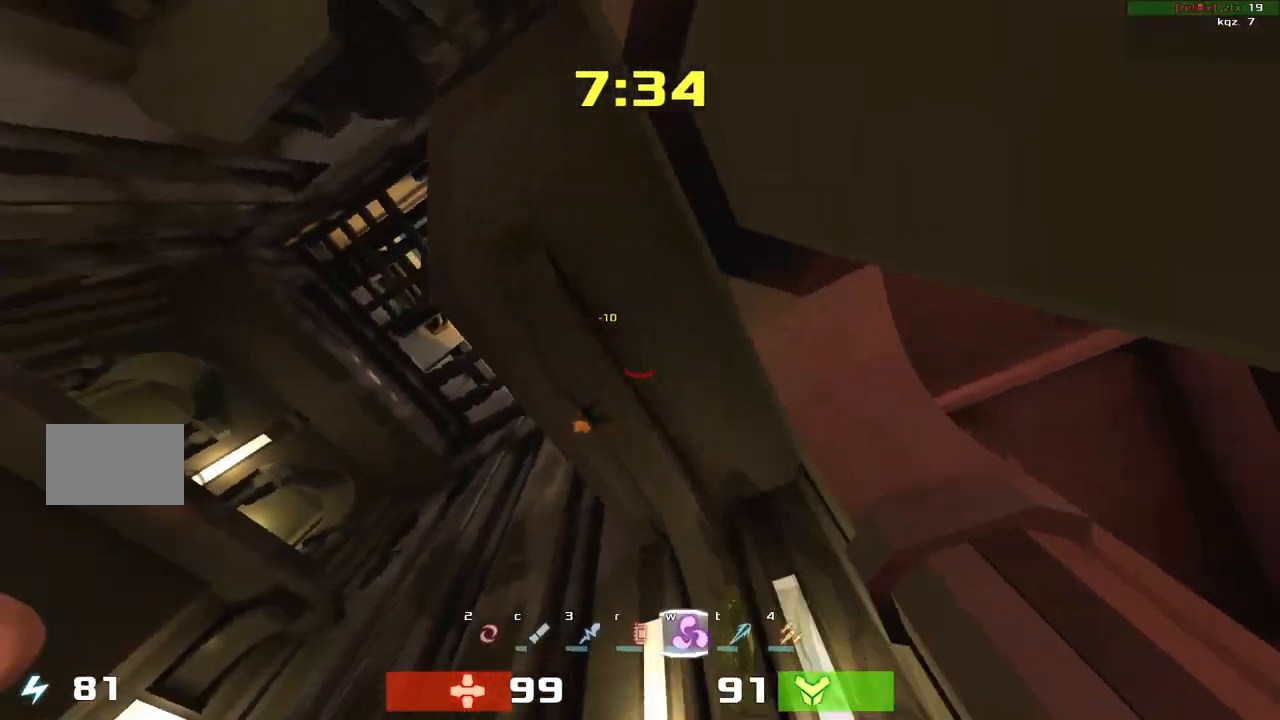
Gameplay with keyboard; each line is a JSON object with the keys held at the frame after it. "events" lists presses ("down") and releases ("up") of "down", "left", "right" and "up" between this image and that frame as [ms after this image, input, new state], when the widget could be followed in between. No other keys are recorded. Mouse input is not recorded. Not read: other_keys.
{"keys": ["down", "left"], "events": [[133, "up", "down"], [233, "right", "down"], [267, "up", "up"], [400, "down", "down"], [433, "right", "up"], [500, "left", "down"]]}
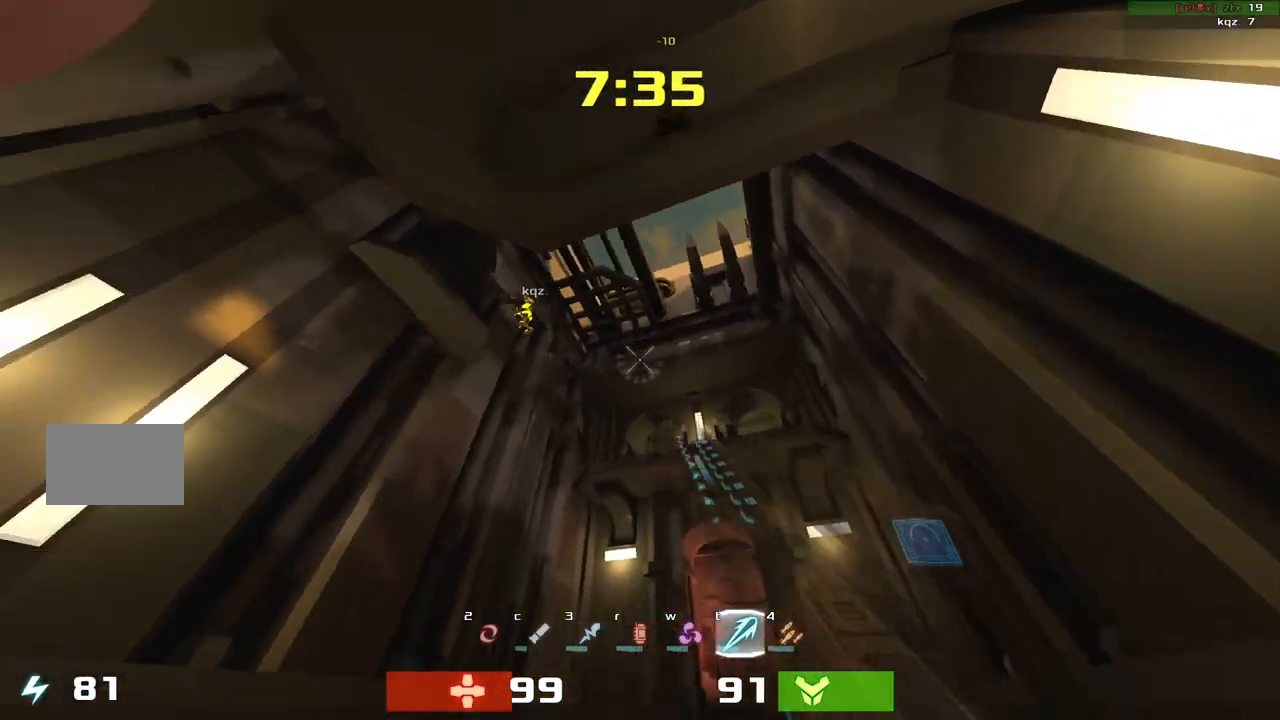
{"keys": ["left"], "events": [[367, "down", "up"]]}
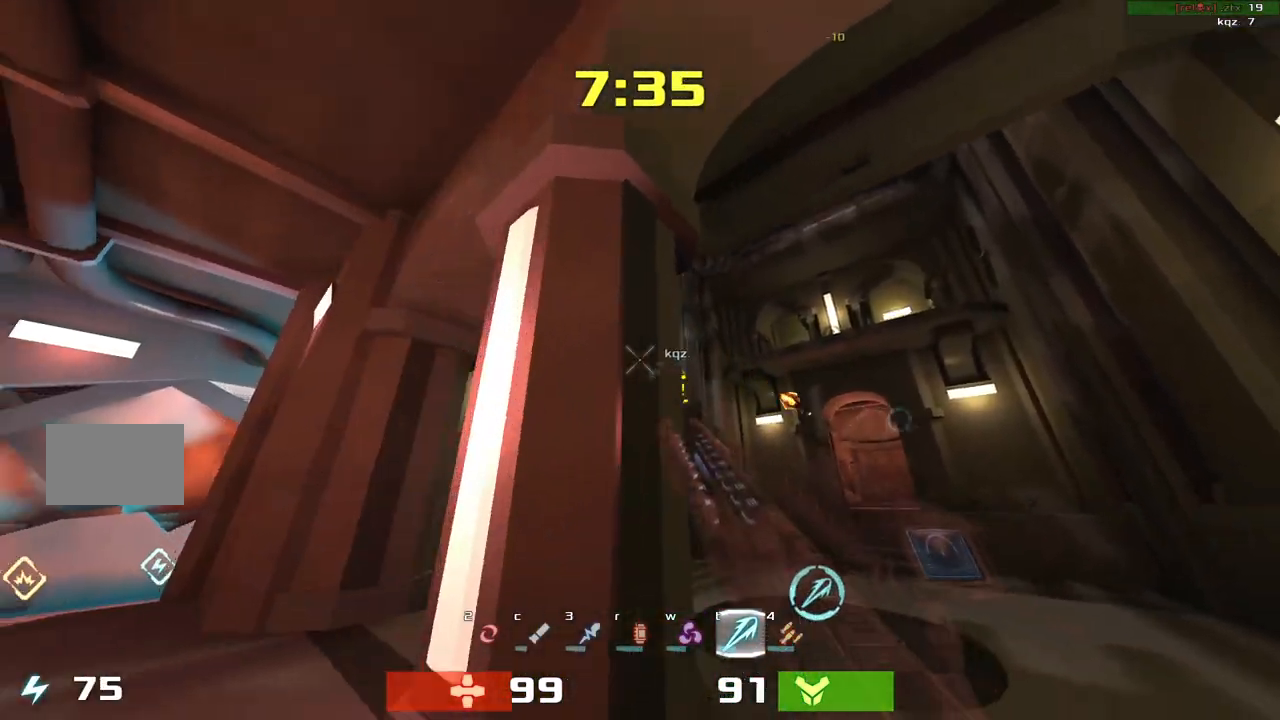
{"keys": ["left"], "events": [[133, "up", "down"], [367, "up", "up"]]}
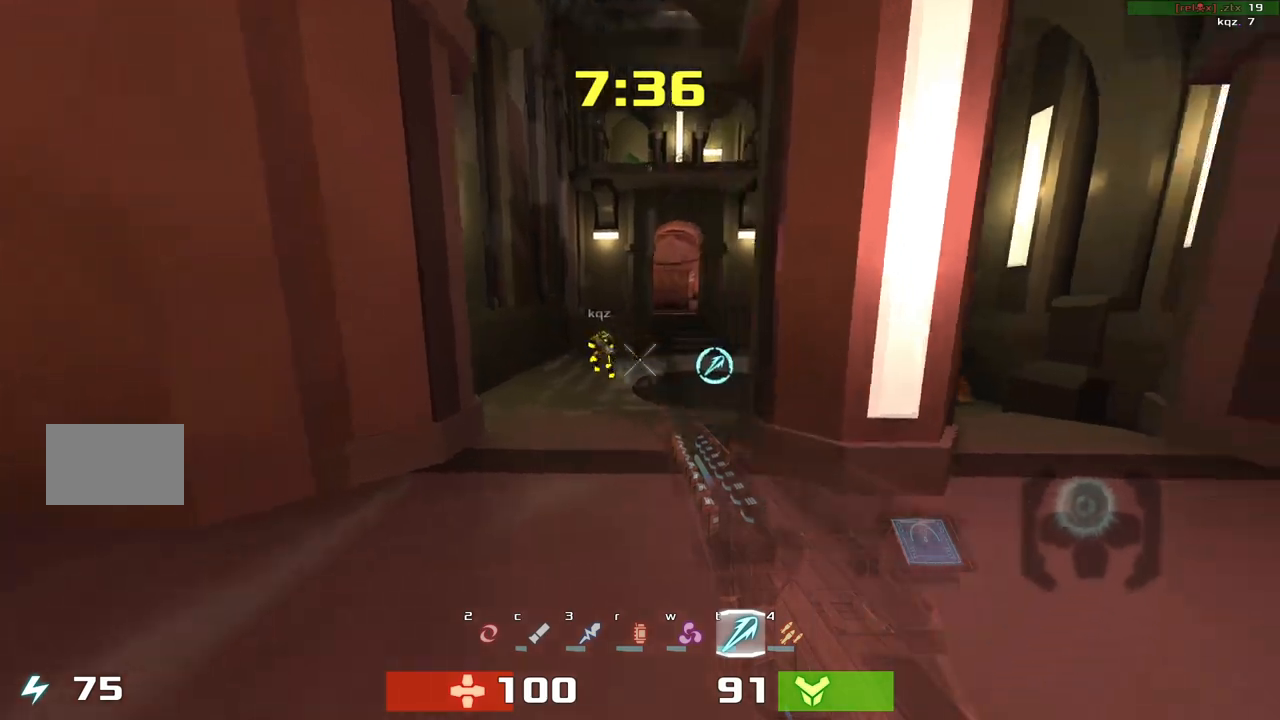
{"keys": ["right", "up"], "events": [[217, "up", "down"], [467, "left", "up"], [500, "right", "down"]]}